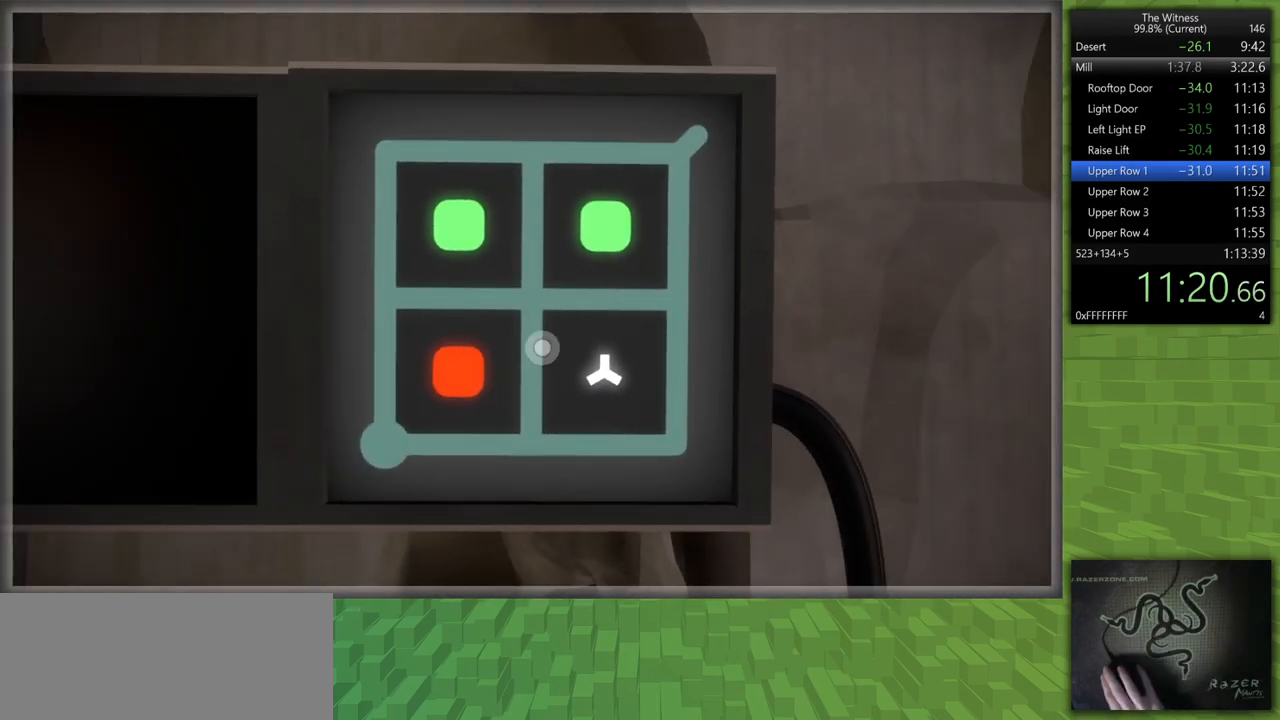
Gameplay with keyboard and mouse; each line is a JSON object with the keys and mouse buttons held at the frame after it. "events" lists presses ("down") and releases ("up") of "a", "d", "h", "i", "j", "k", "s", "shift", "space", "u", "w", "mouse_left" and "mouse_right" between this image and that frame as [ms after this image, input, new state], when the widget could be followed in between. "mouse_left", "mouse_right" = the "left", "right" buttons of the "mouse" list. No other keys are recorded. Mouse movement is not recorded.
{"keys": ["a"], "mouse": ["left"], "events": [[217, "mouse_left", "down"], [317, "mouse_left", "up"], [450, "mouse_left", "down"], [500, "a", "down"]]}
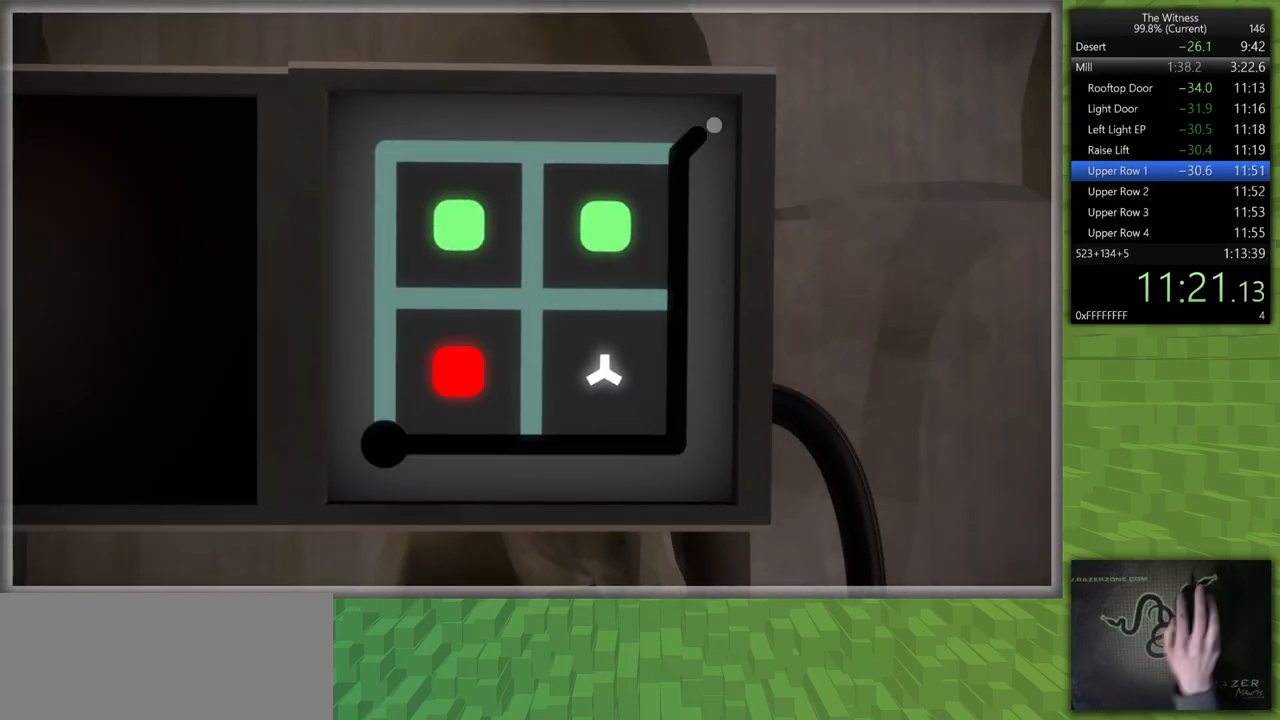
{"keys": [], "mouse": [], "events": [[50, "mouse_left", "up"], [83, "a", "up"]]}
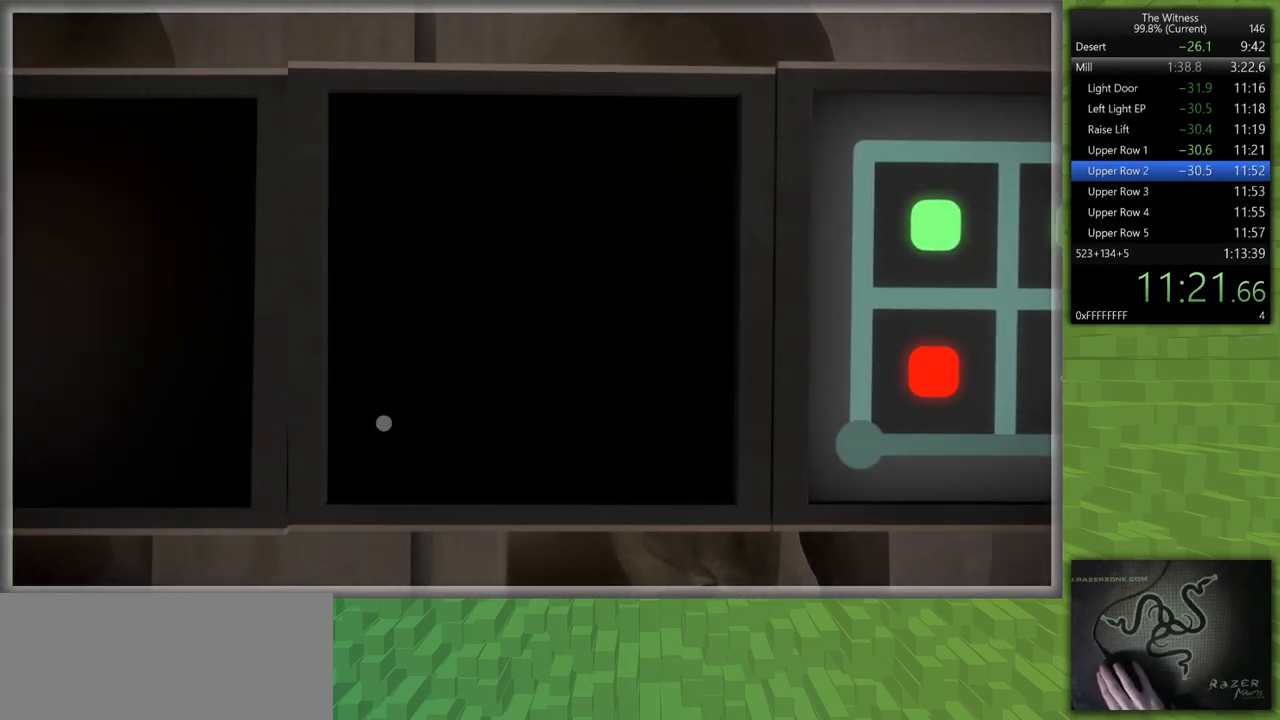
{"keys": [], "mouse": [], "events": [[200, "mouse_left", "down"], [333, "mouse_left", "up"]]}
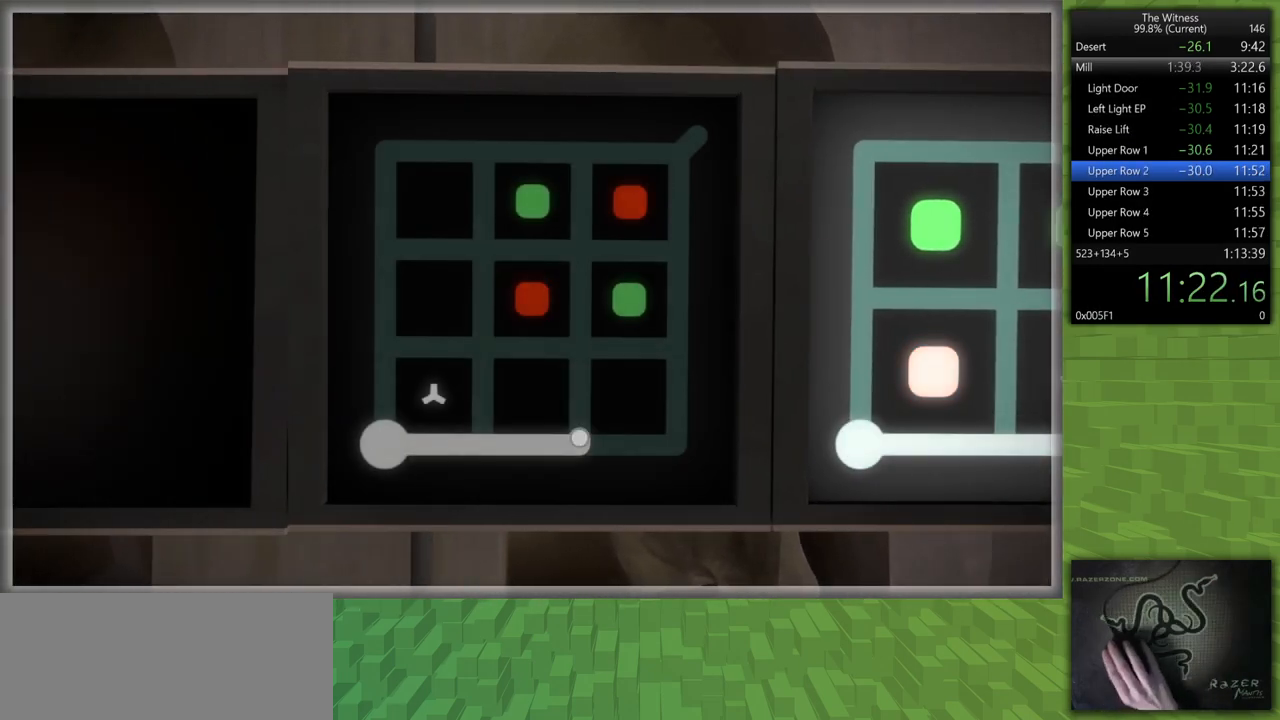
{"keys": [], "mouse": [], "events": [[267, "mouse_left", "down"], [317, "a", "down"], [350, "mouse_left", "up"], [400, "a", "up"]]}
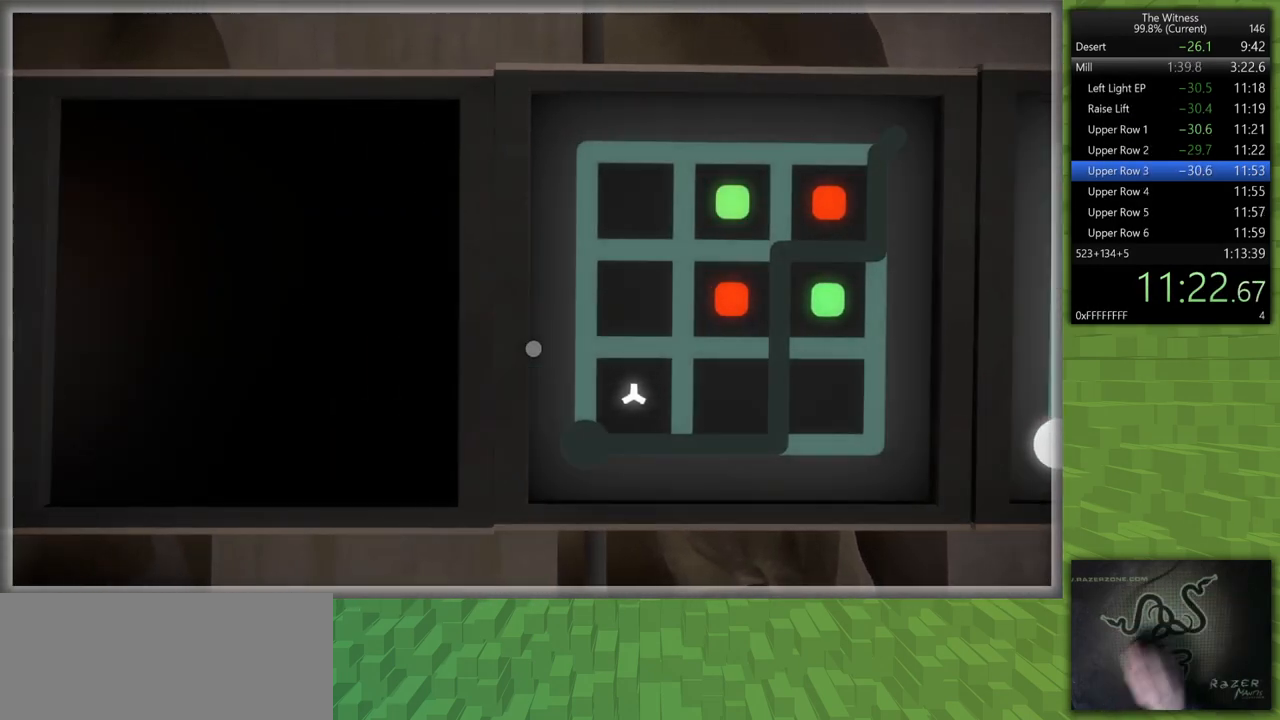
{"keys": [], "mouse": [], "events": []}
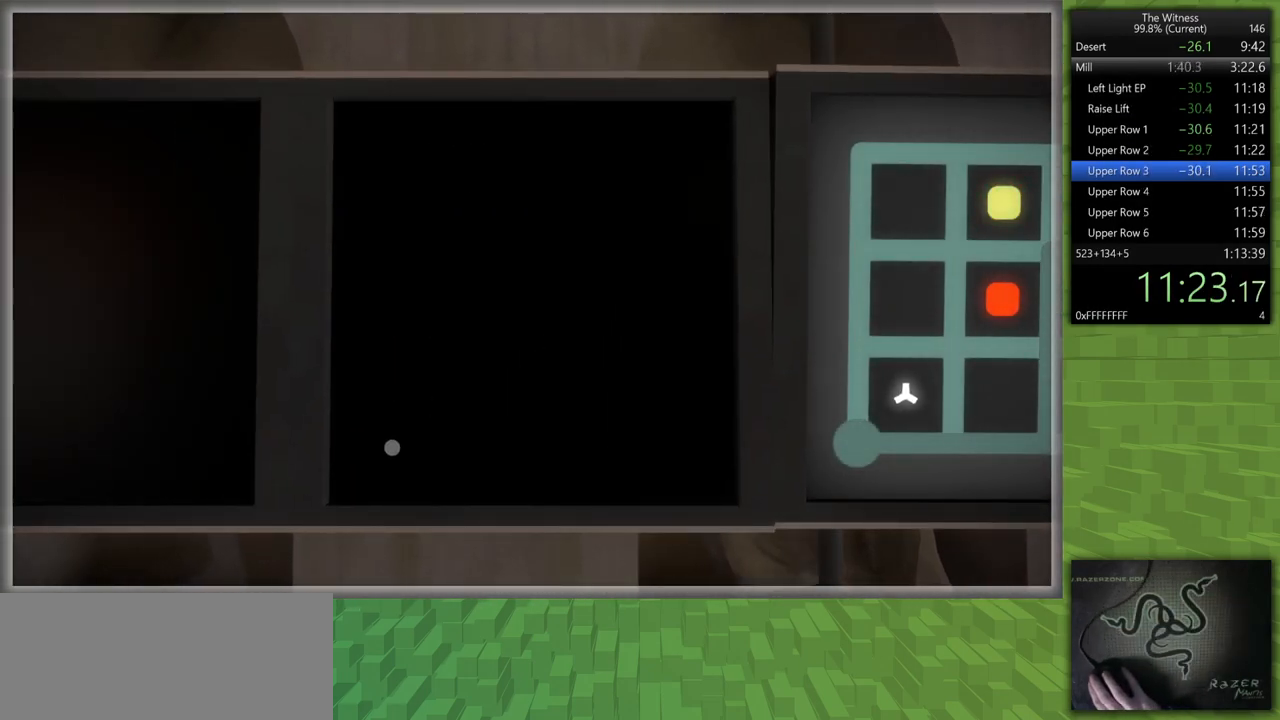
{"keys": ["a"], "mouse": [], "events": [[67, "mouse_left", "down"], [200, "mouse_left", "up"], [333, "mouse_left", "down"], [433, "a", "down"], [483, "mouse_left", "up"]]}
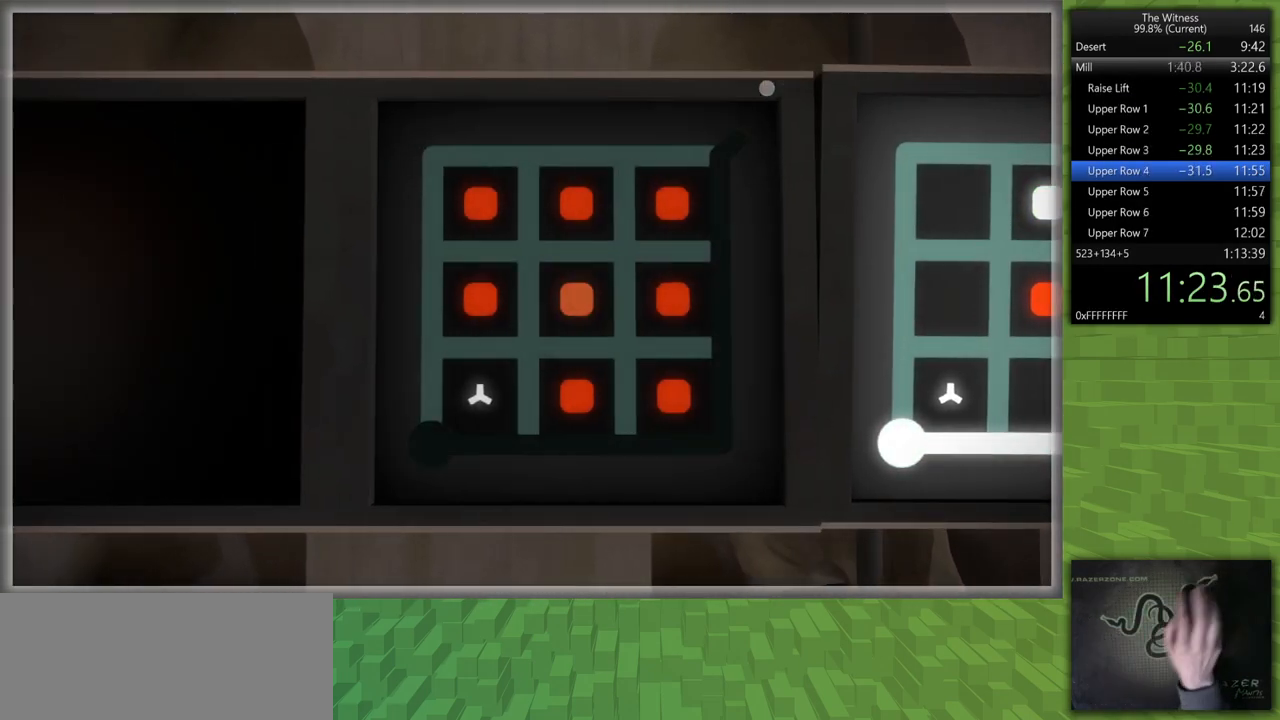
{"keys": [], "mouse": [], "events": [[33, "a", "up"]]}
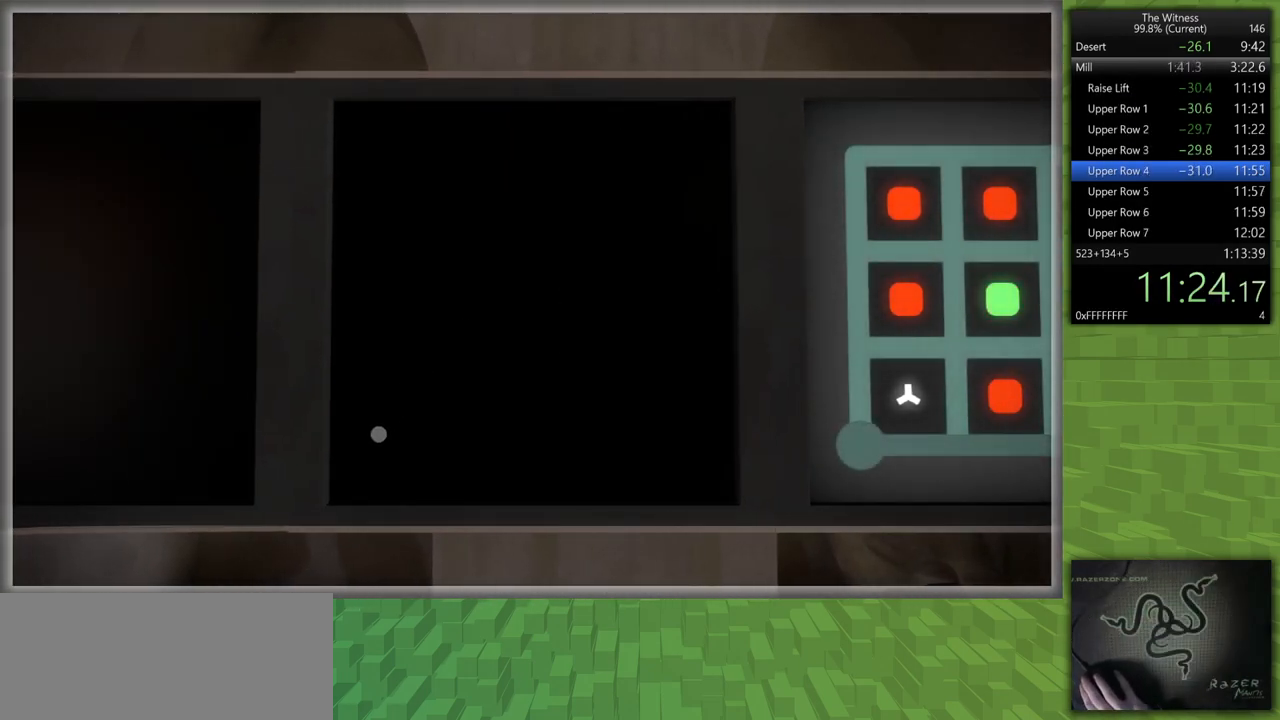
{"keys": [], "mouse": [], "events": [[183, "mouse_left", "down"], [333, "mouse_left", "up"]]}
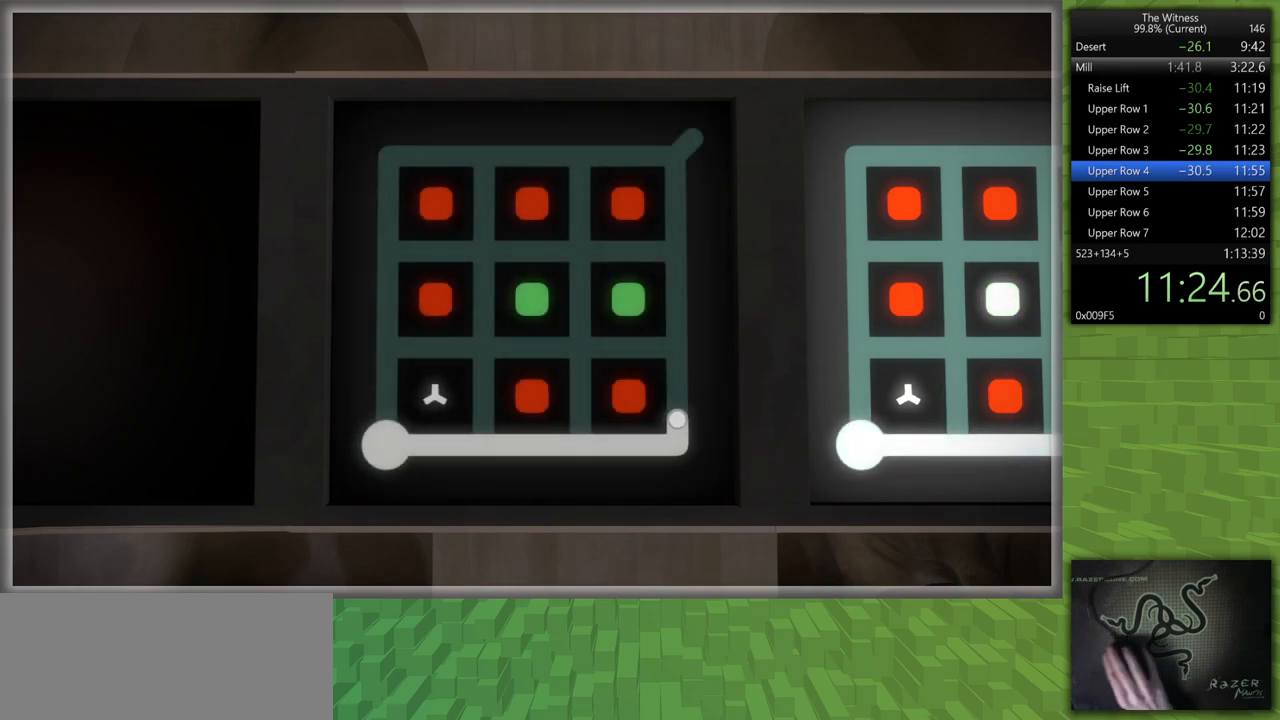
{"keys": ["a"], "mouse": [], "events": [[383, "mouse_left", "down"], [433, "a", "down"], [483, "mouse_left", "up"]]}
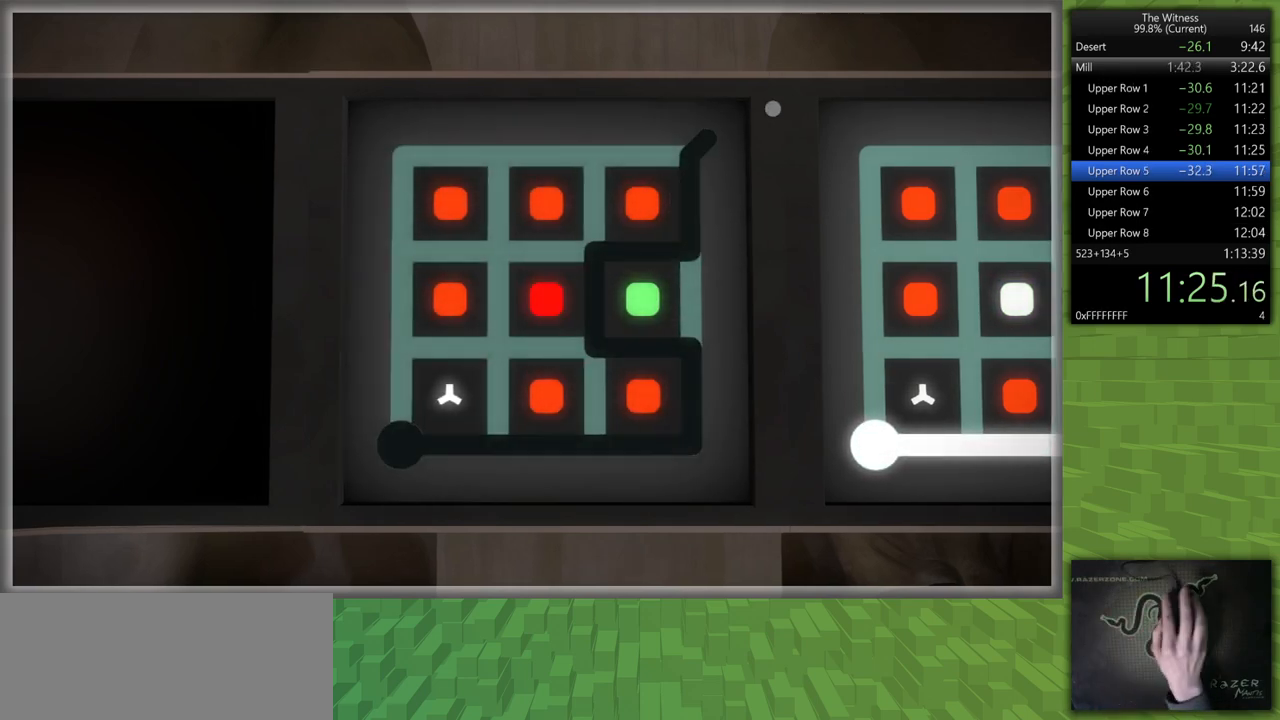
{"keys": [], "mouse": [], "events": [[33, "a", "up"]]}
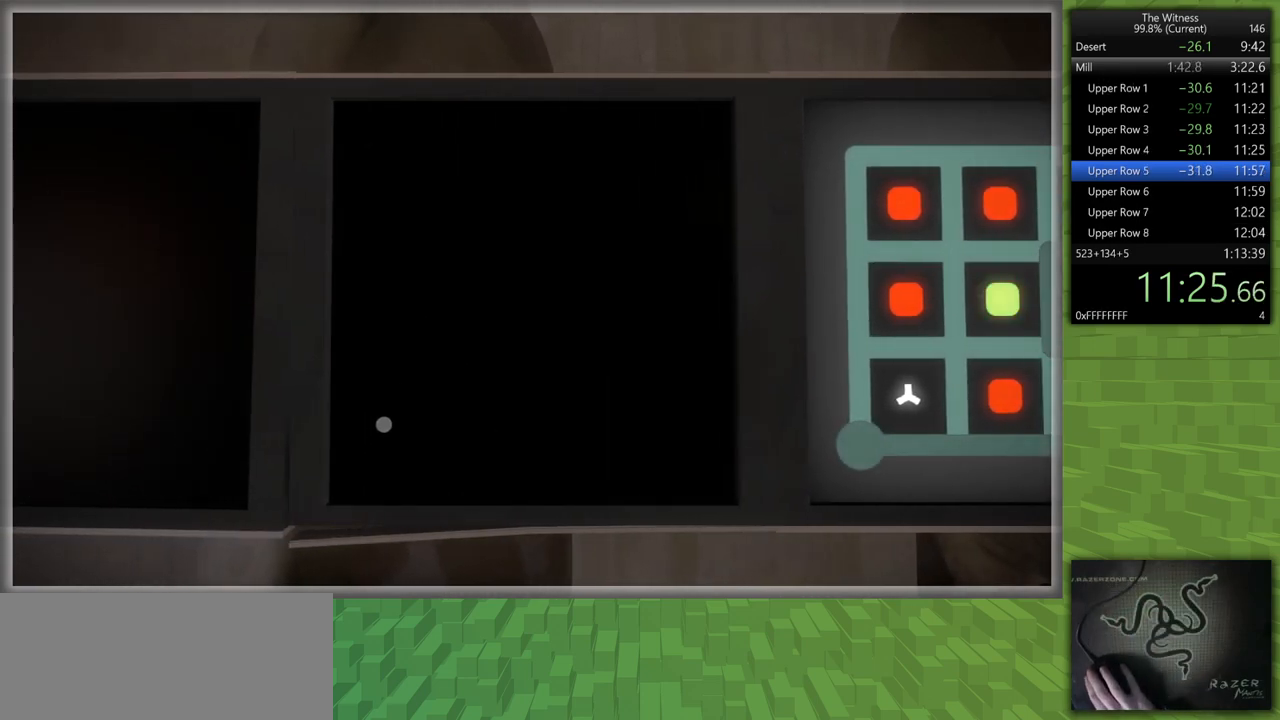
{"keys": [], "mouse": [], "events": [[183, "mouse_left", "down"], [333, "mouse_left", "up"]]}
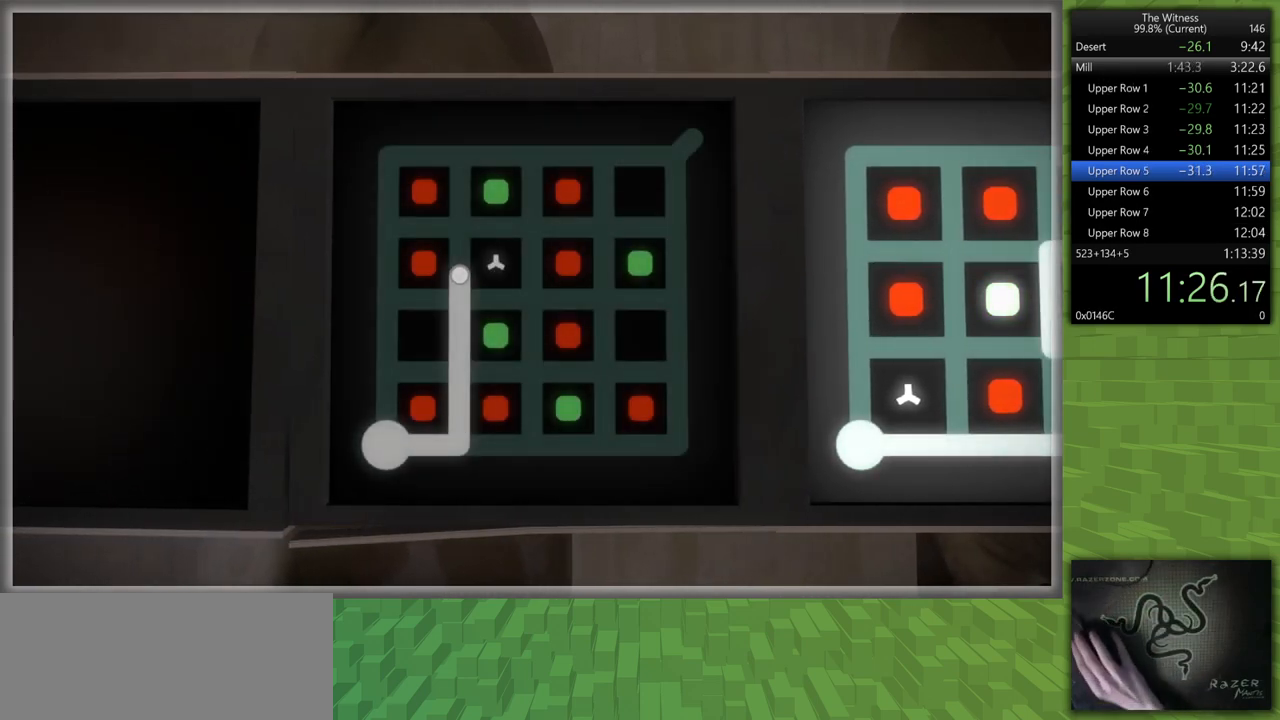
{"keys": [], "mouse": [], "events": []}
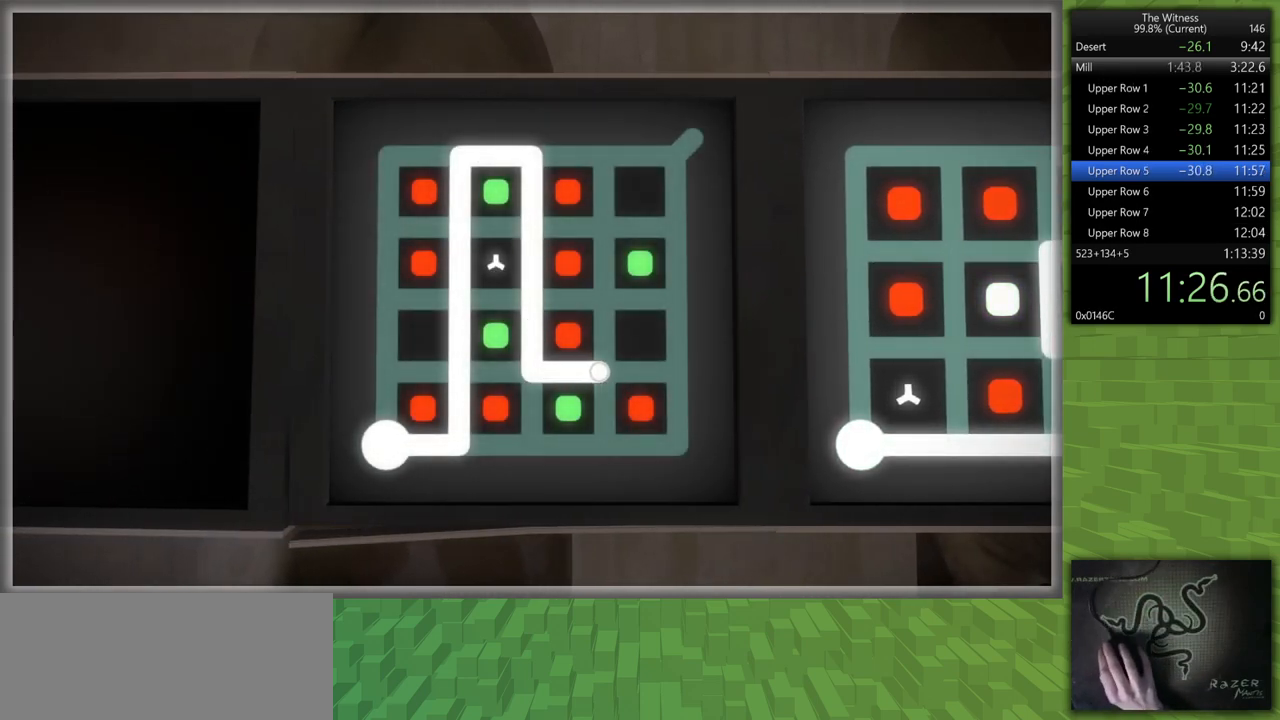
{"keys": [], "mouse": [], "events": []}
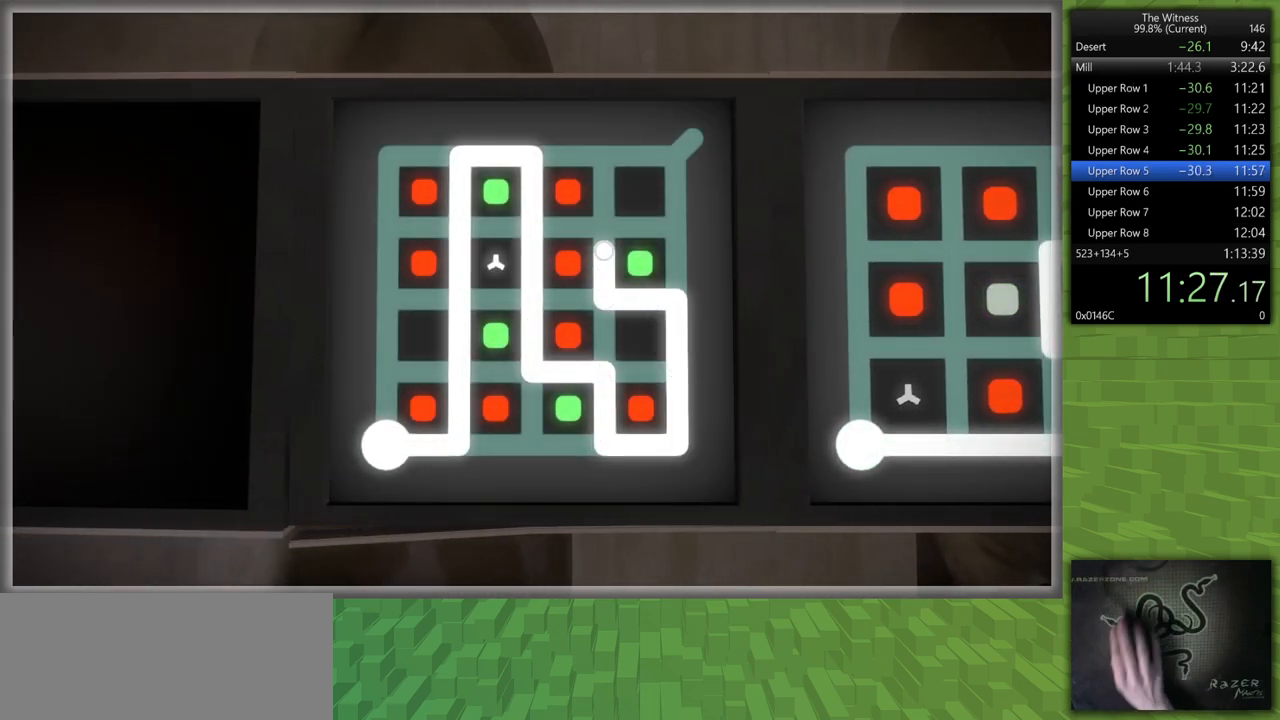
{"keys": [], "mouse": [], "events": [[50, "mouse_left", "down"], [83, "a", "down"], [183, "mouse_left", "up"], [233, "a", "up"]]}
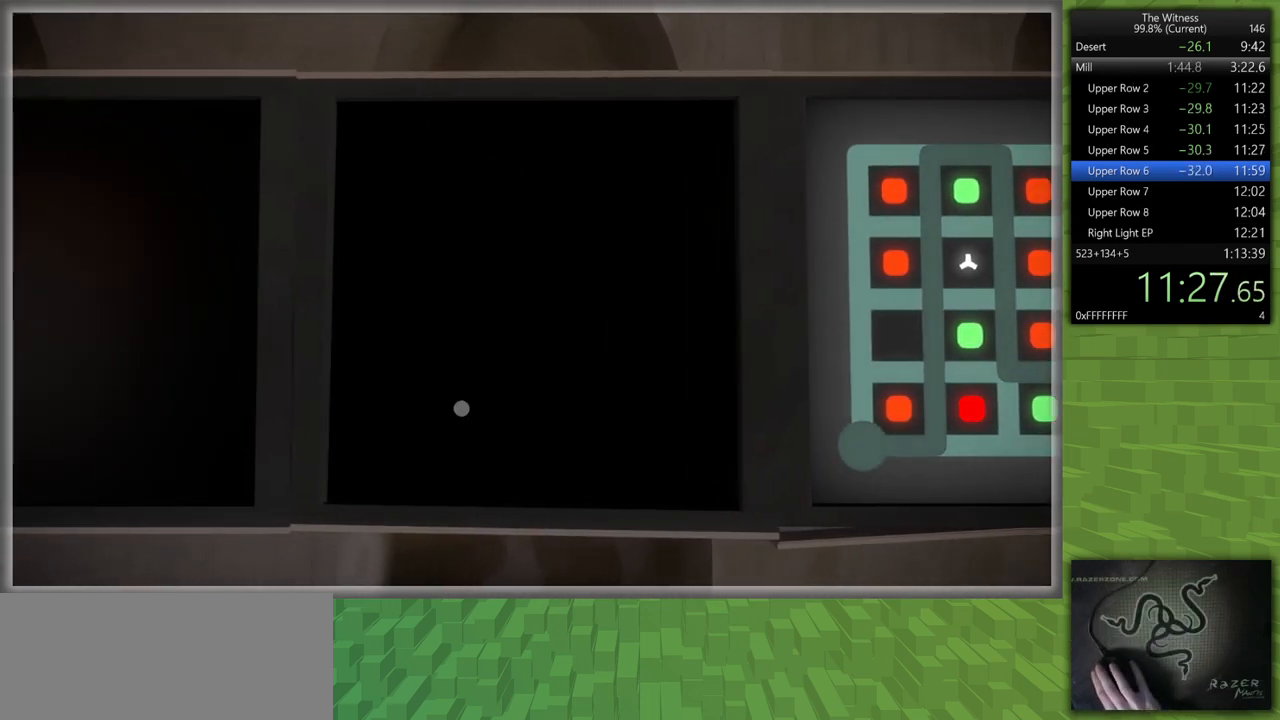
{"keys": [], "mouse": [], "events": [[333, "mouse_left", "down"], [433, "mouse_left", "up"]]}
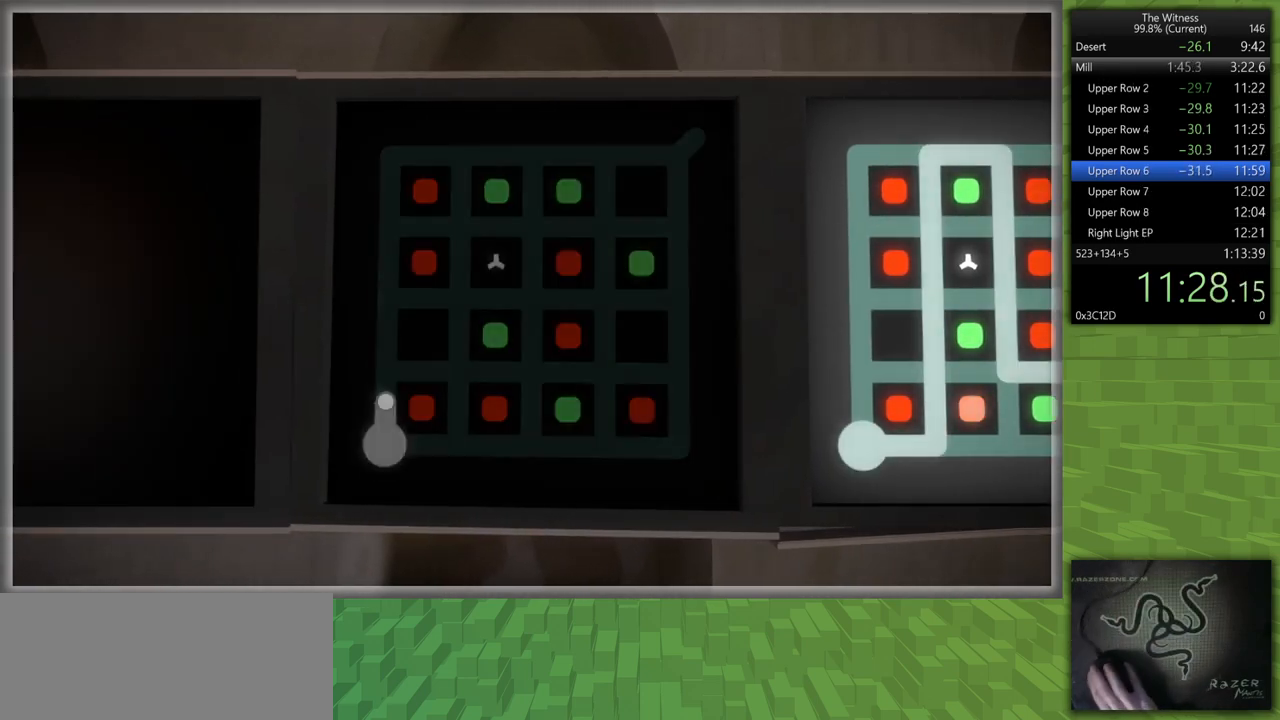
{"keys": [], "mouse": [], "events": []}
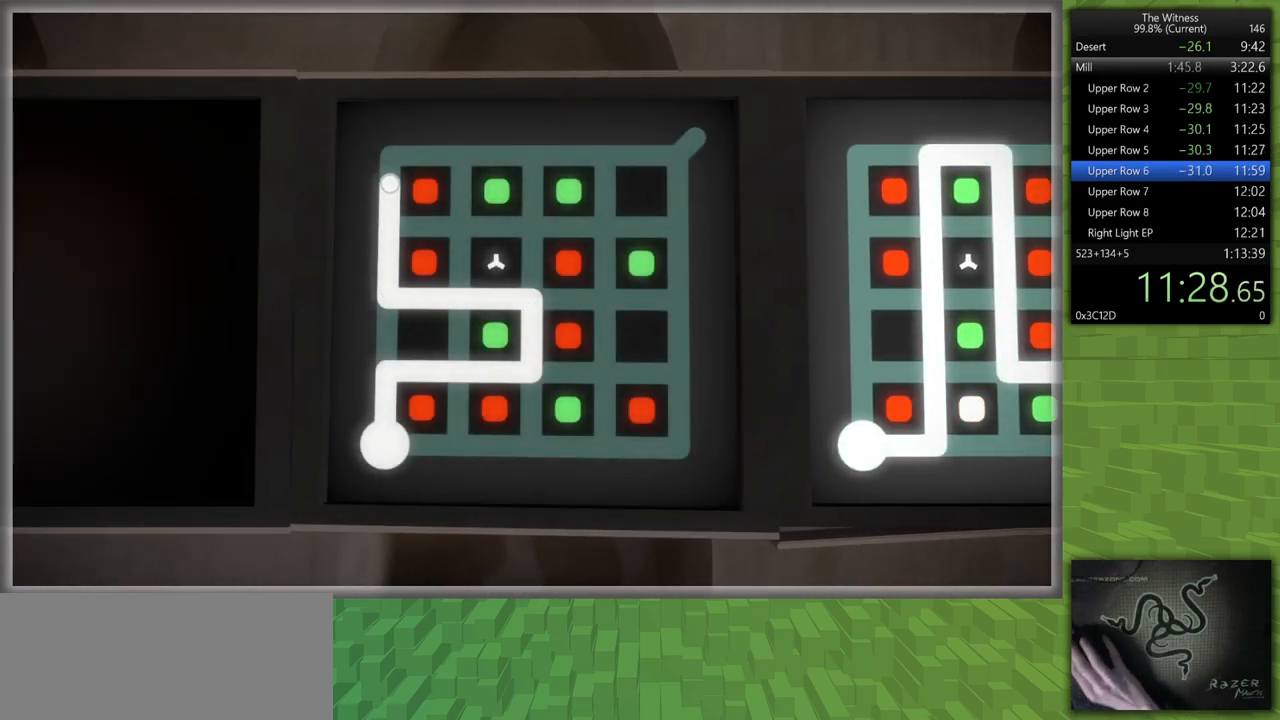
{"keys": [], "mouse": [], "events": []}
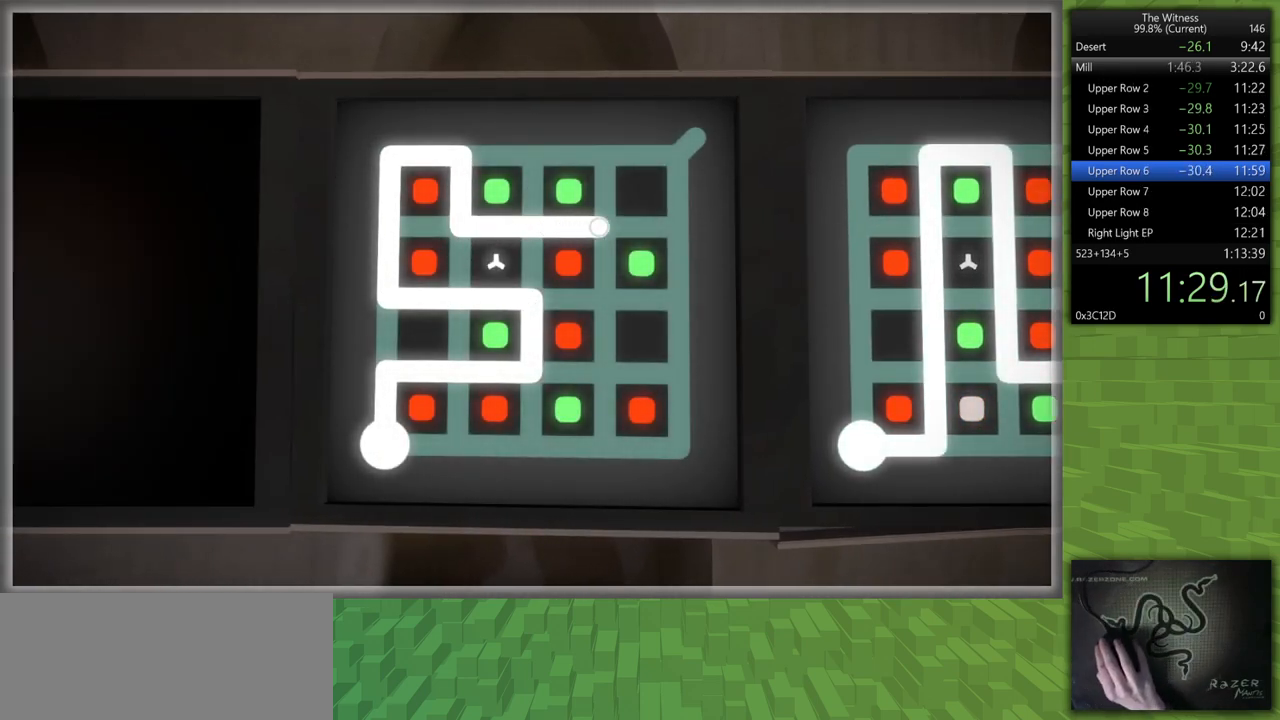
{"keys": [], "mouse": [], "events": [[250, "a", "down"], [250, "mouse_left", "down"], [383, "a", "up"], [383, "mouse_left", "up"]]}
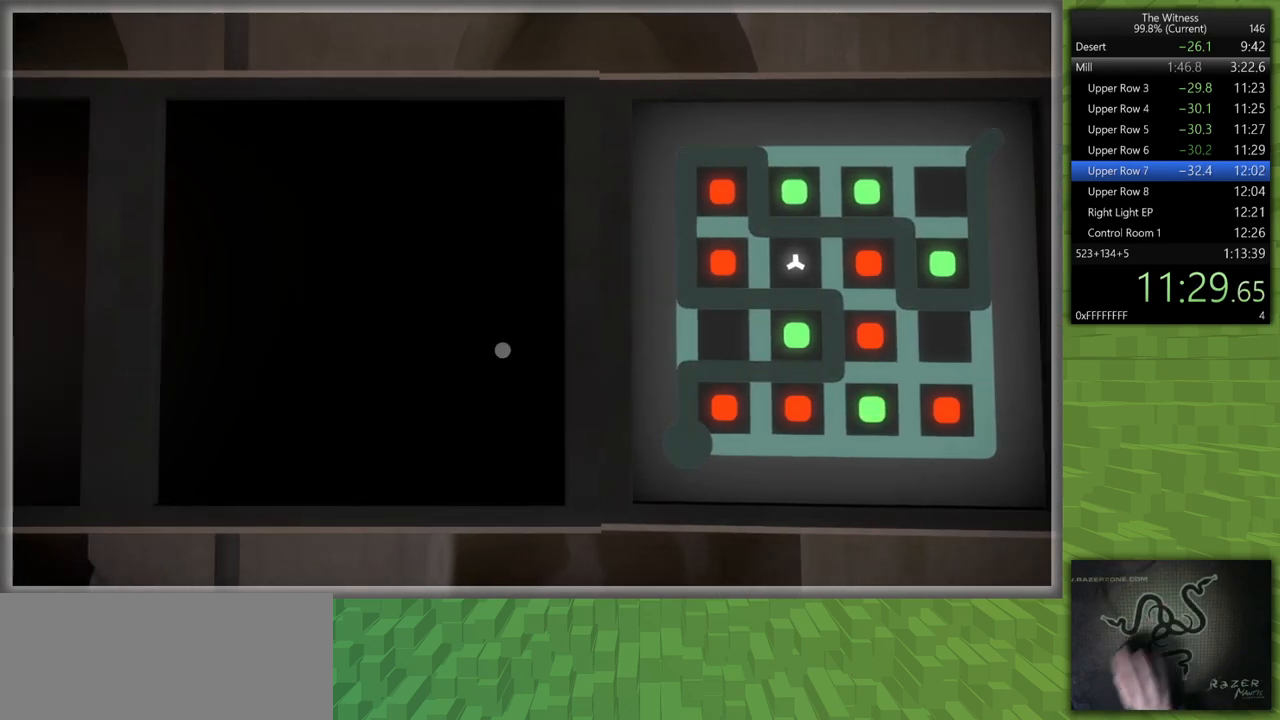
{"keys": [], "mouse": [], "events": []}
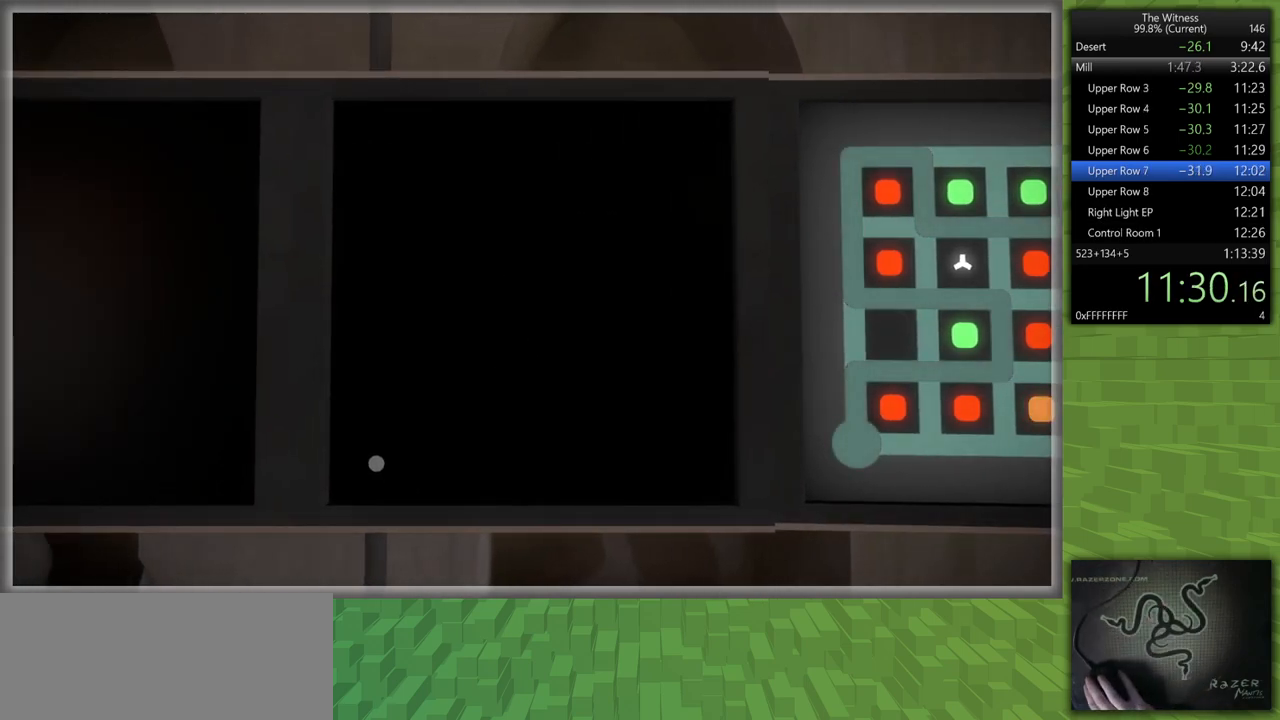
{"keys": [], "mouse": [], "events": [[50, "mouse_left", "down"], [183, "mouse_left", "up"]]}
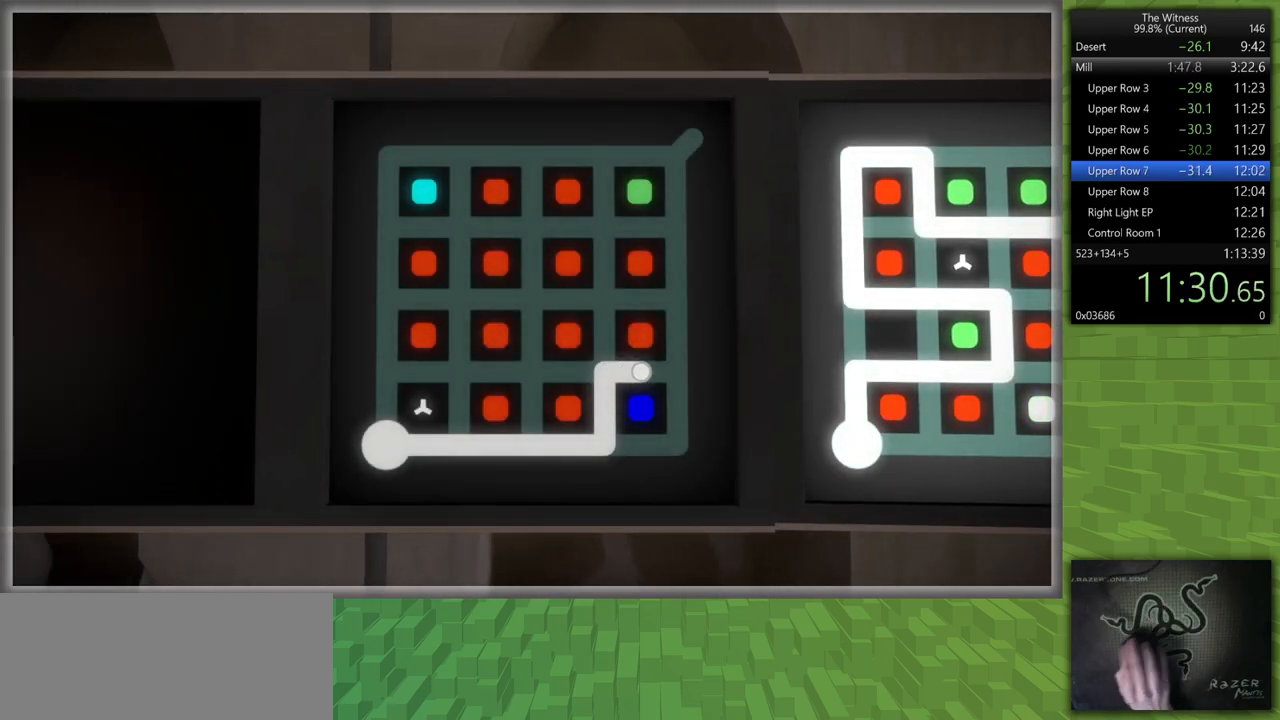
{"keys": [], "mouse": ["left"], "events": [[483, "mouse_left", "down"]]}
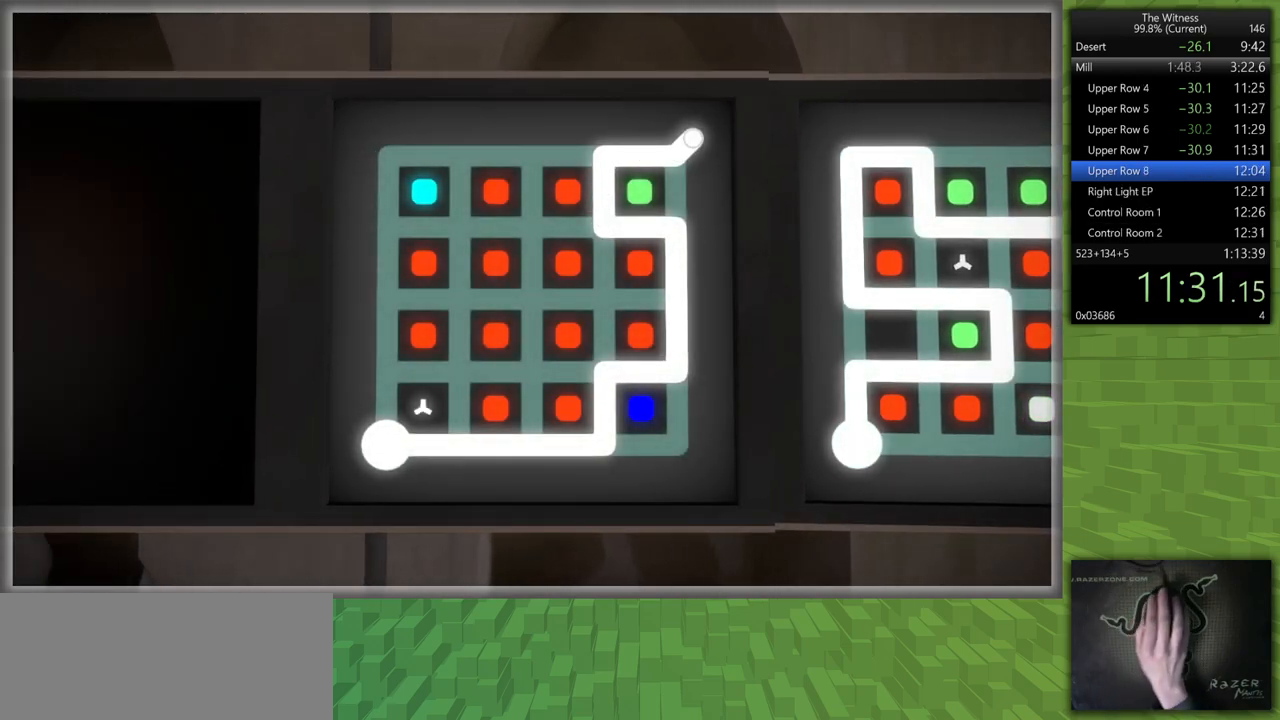
{"keys": [], "mouse": [], "events": [[33, "a", "down"], [117, "a", "up"], [117, "mouse_left", "up"]]}
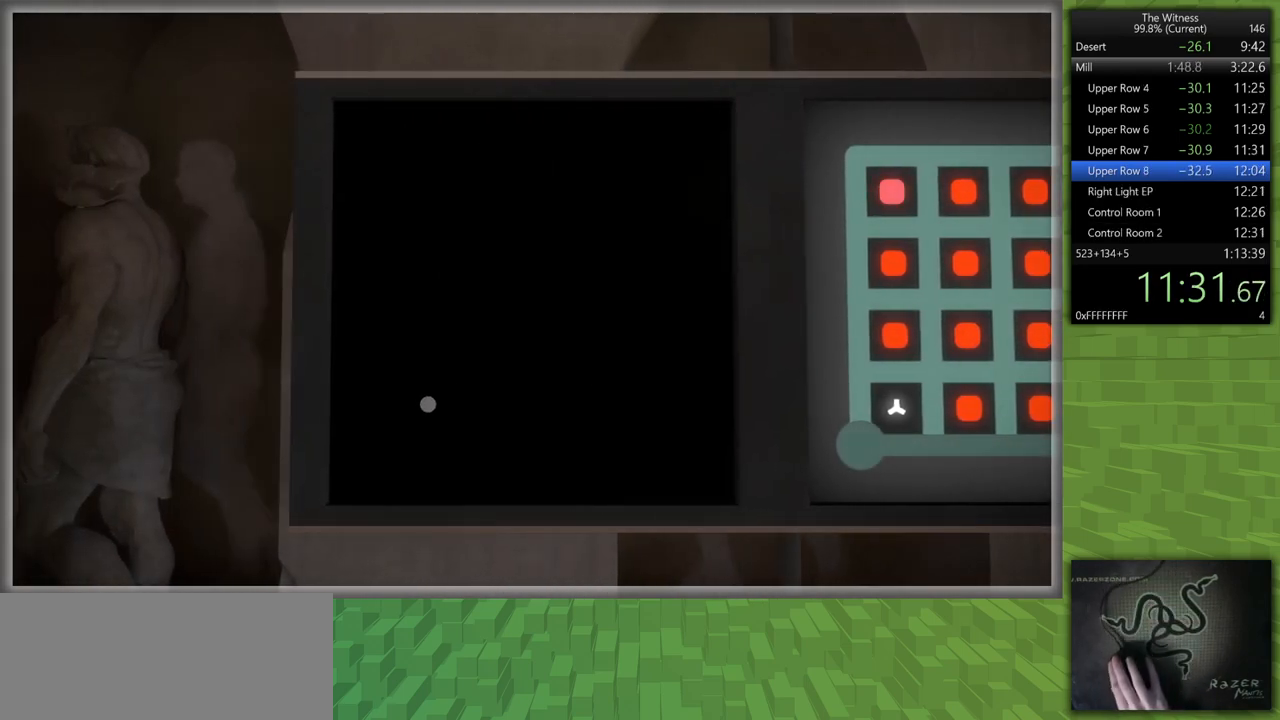
{"keys": [], "mouse": [], "events": [[333, "mouse_left", "down"], [467, "mouse_left", "up"]]}
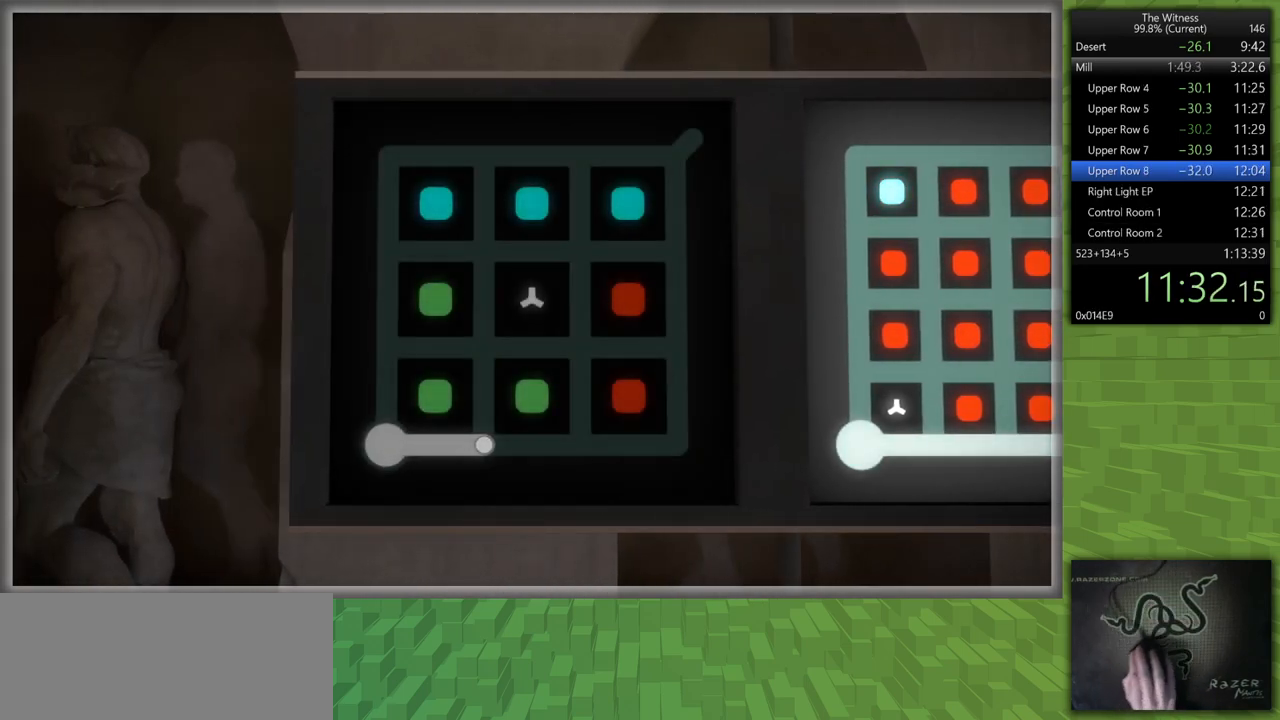
{"keys": [], "mouse": [], "events": []}
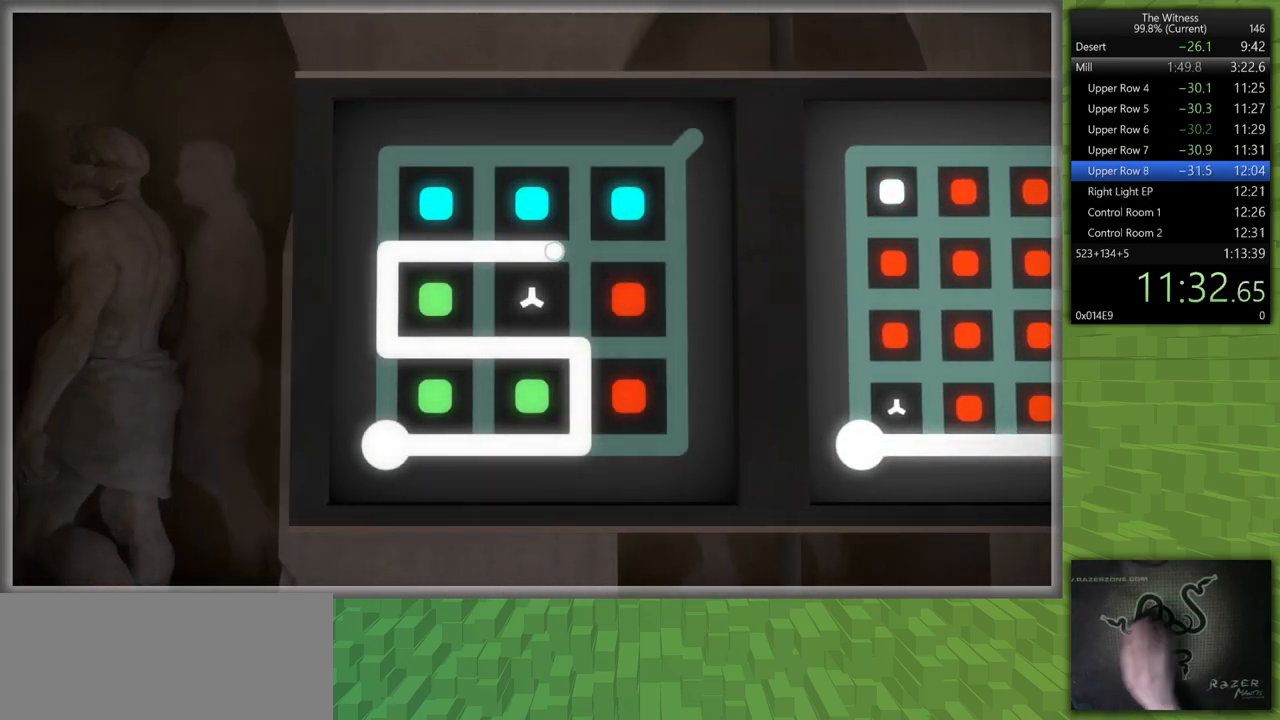
{"keys": ["a", "shift"], "mouse": [], "events": [[33, "mouse_left", "down"], [117, "mouse_right", "down"], [117, "s", "down"], [167, "a", "down"], [167, "shift", "down"], [267, "mouse_left", "up"], [267, "mouse_right", "up"], [350, "s", "up"]]}
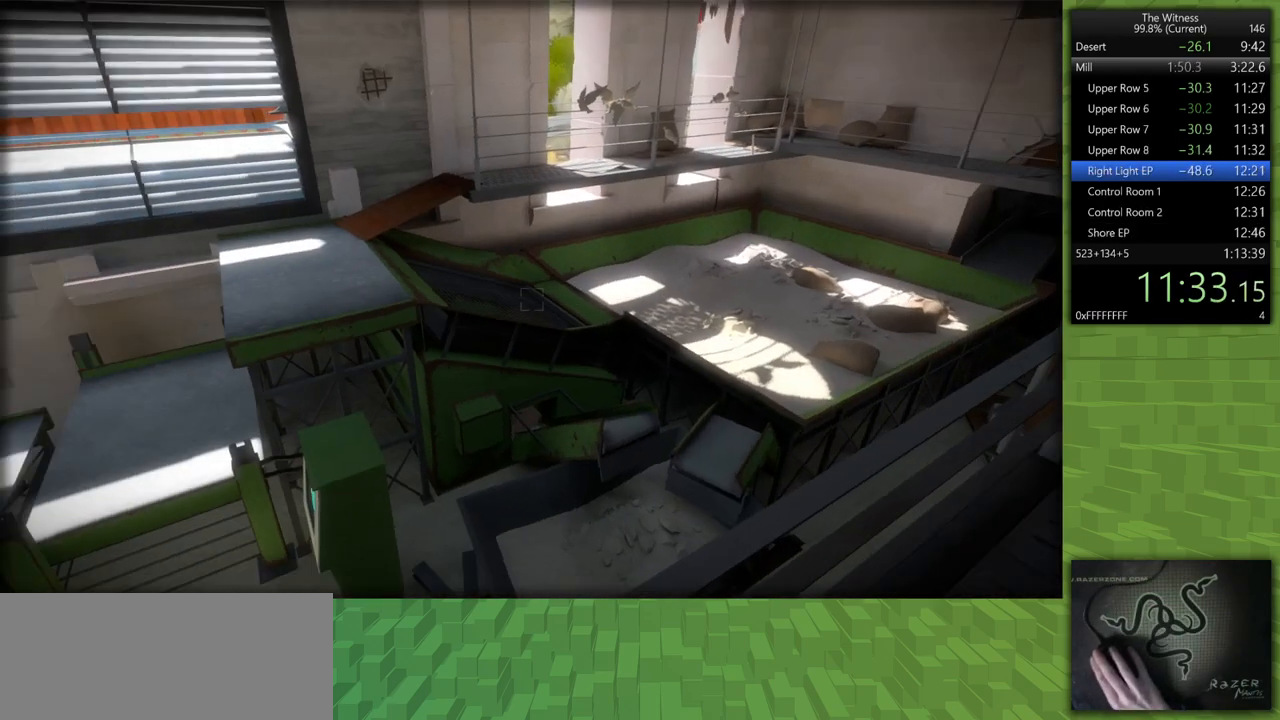
{"keys": ["a", "shift"], "mouse": [], "events": []}
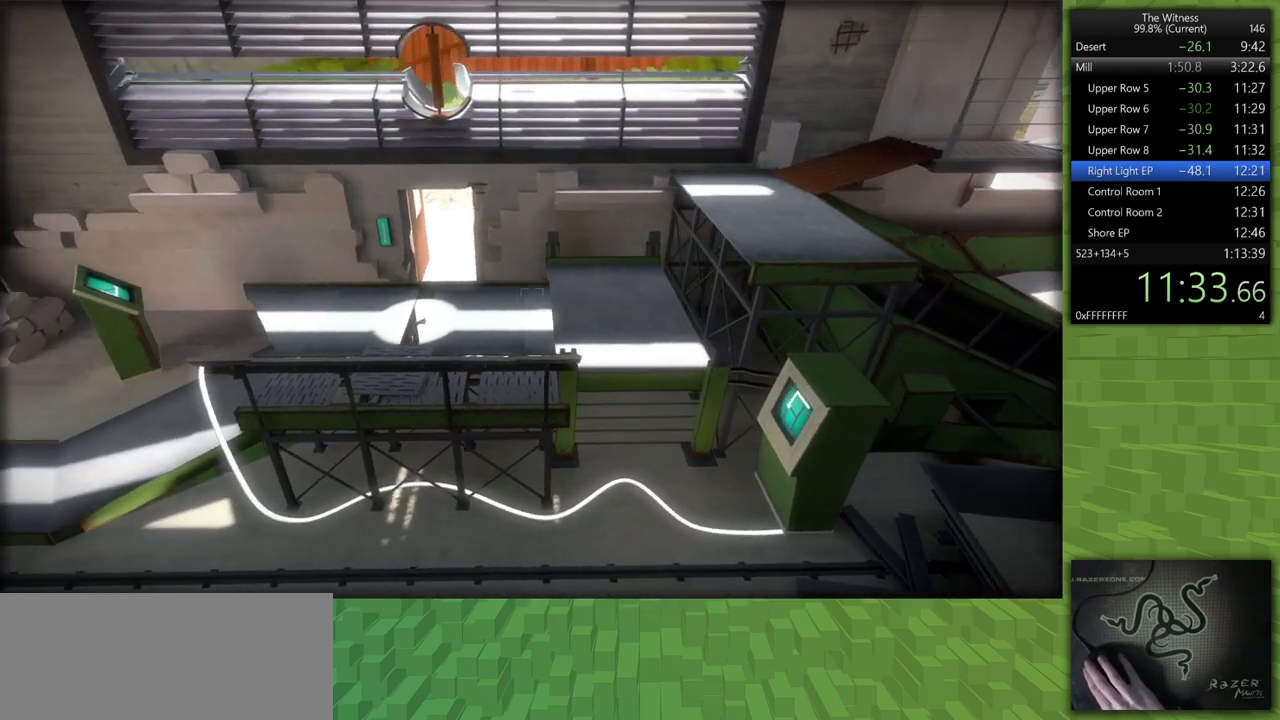
{"keys": [], "mouse": ["left"], "events": [[67, "shift", "up"], [100, "a", "up"], [433, "mouse_left", "down"]]}
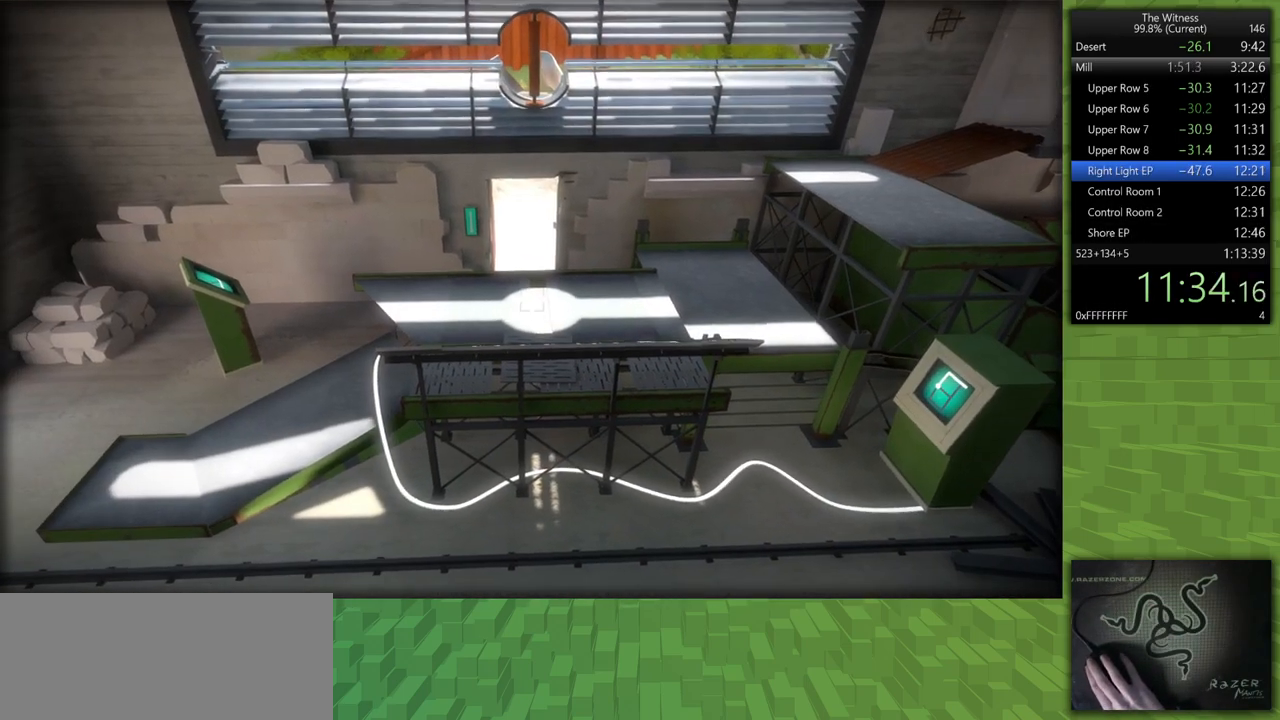
{"keys": [], "mouse": [], "events": [[83, "mouse_left", "up"], [167, "mouse_left", "down"], [317, "mouse_left", "up"]]}